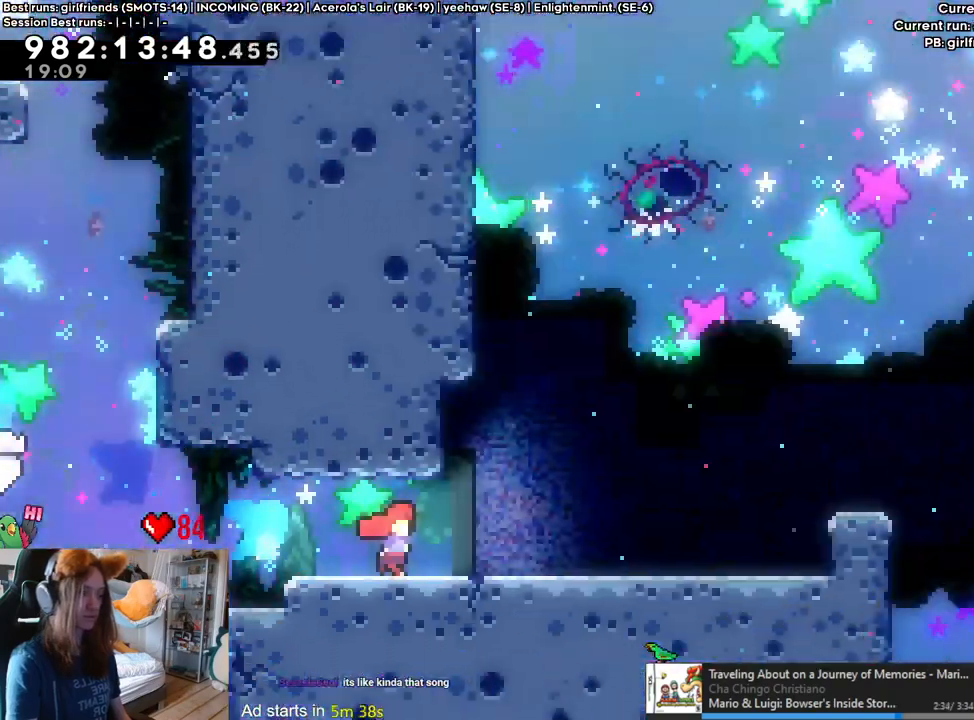
Gameplay with a controller (Nintendo layout); each line is a JSON object with the inputs held at the frame after it. "events" lists button and stick changes between this image and that frame as [ms after this image, input, new state], when the widget could be followed in between. Not read: HOME L3 R1 R3.
{"buttons": ["Y", "L2"], "left_stick": "left", "right_stick": "center", "events": [[67, "left_stick", "center"], [100, "L2", "up"], [250, "L2", "down"], [483, "left_stick", "left"], [500, "Y", "down"]]}
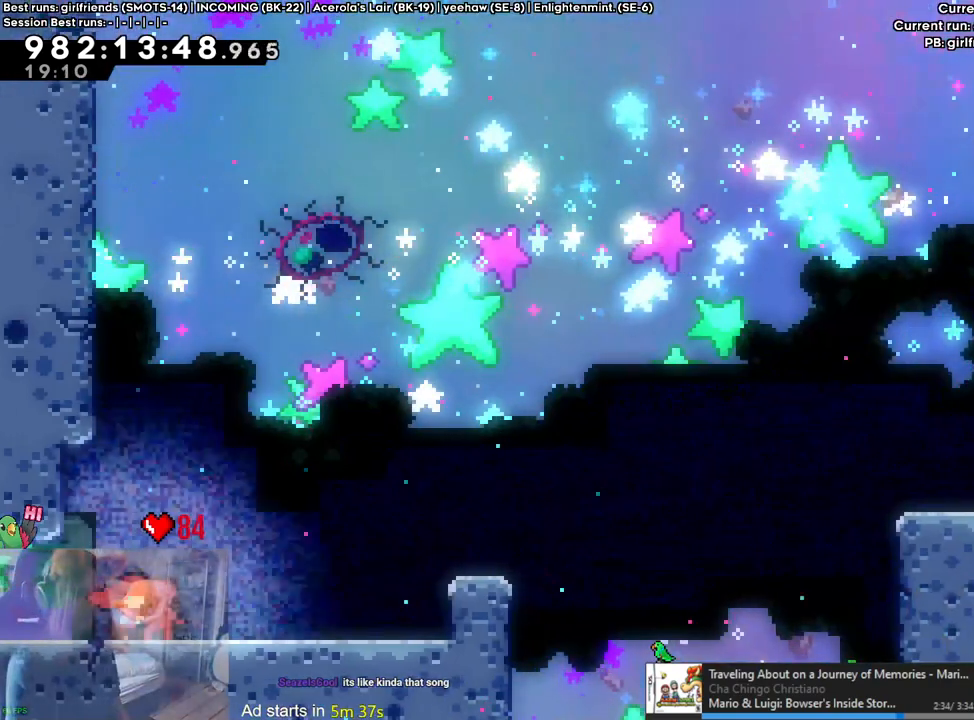
{"buttons": ["L2"], "left_stick": "center", "right_stick": "center", "events": [[183, "Y", "up"], [267, "L2", "up"], [383, "left_stick", "center"], [500, "L2", "down"]]}
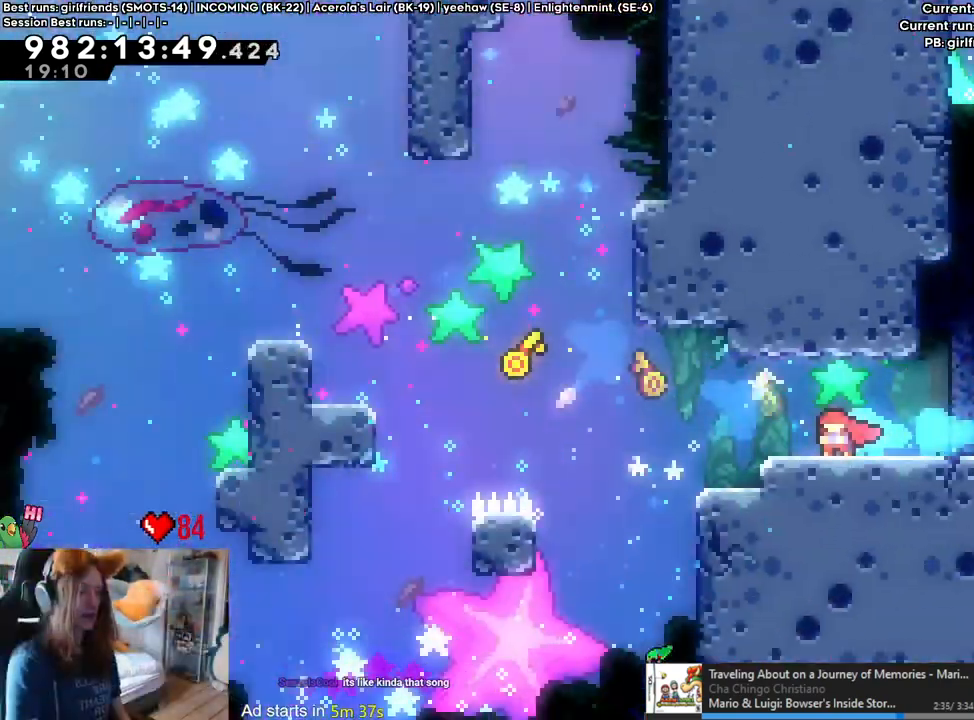
{"buttons": ["L2"], "left_stick": "center", "right_stick": "center"}
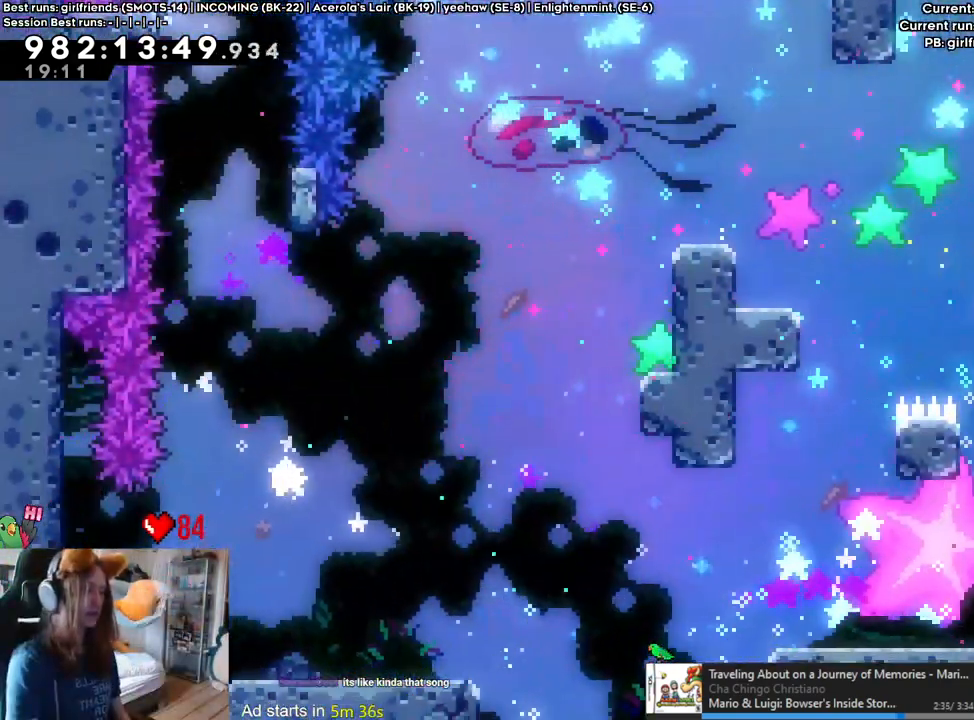
{"buttons": ["L2"], "left_stick": "left", "right_stick": "center", "events": [[67, "left_stick", "left"], [133, "Y", "down"], [183, "B", "down"], [417, "Y", "up"], [450, "B", "up"]]}
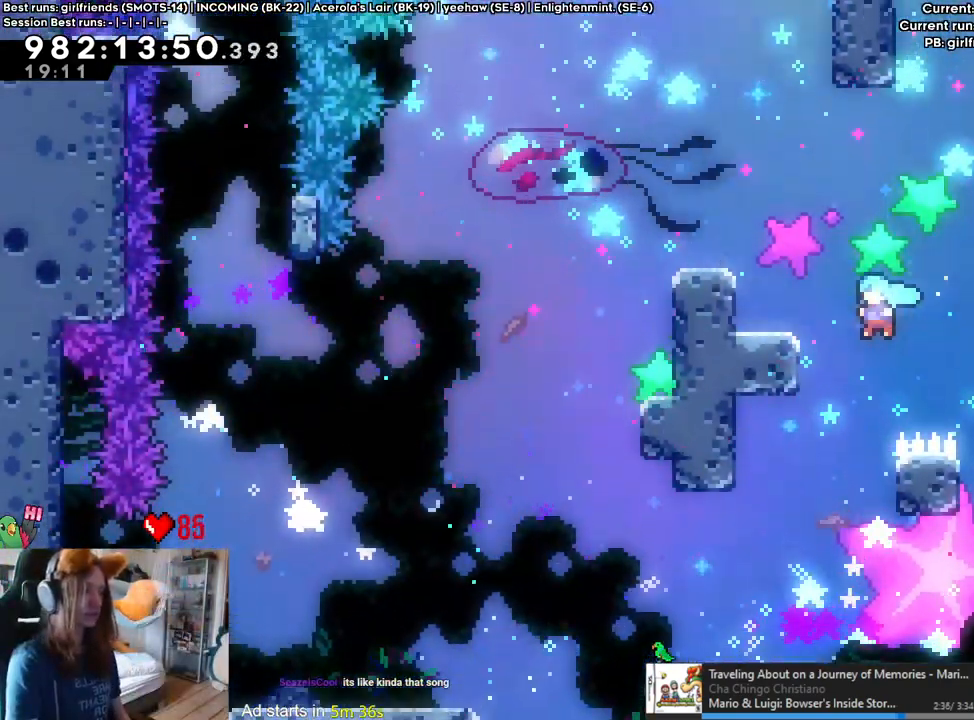
{"buttons": ["B", "L2"], "left_stick": "left", "right_stick": "center", "events": [[50, "B", "down"], [250, "B", "up"], [450, "B", "down"]]}
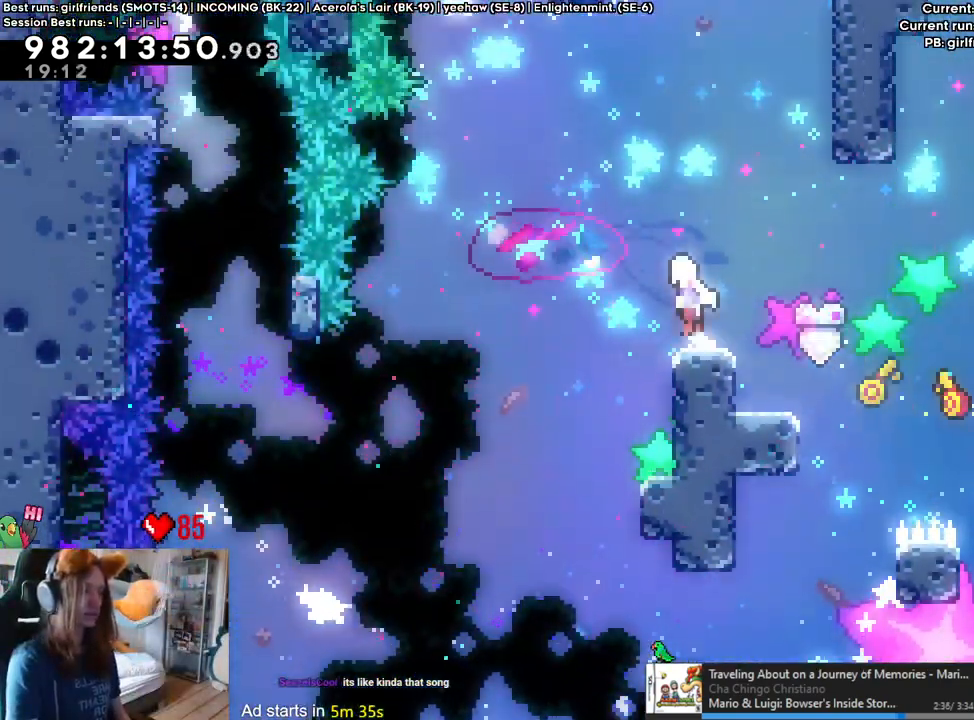
{"buttons": ["L2"], "left_stick": "center", "right_stick": "center"}
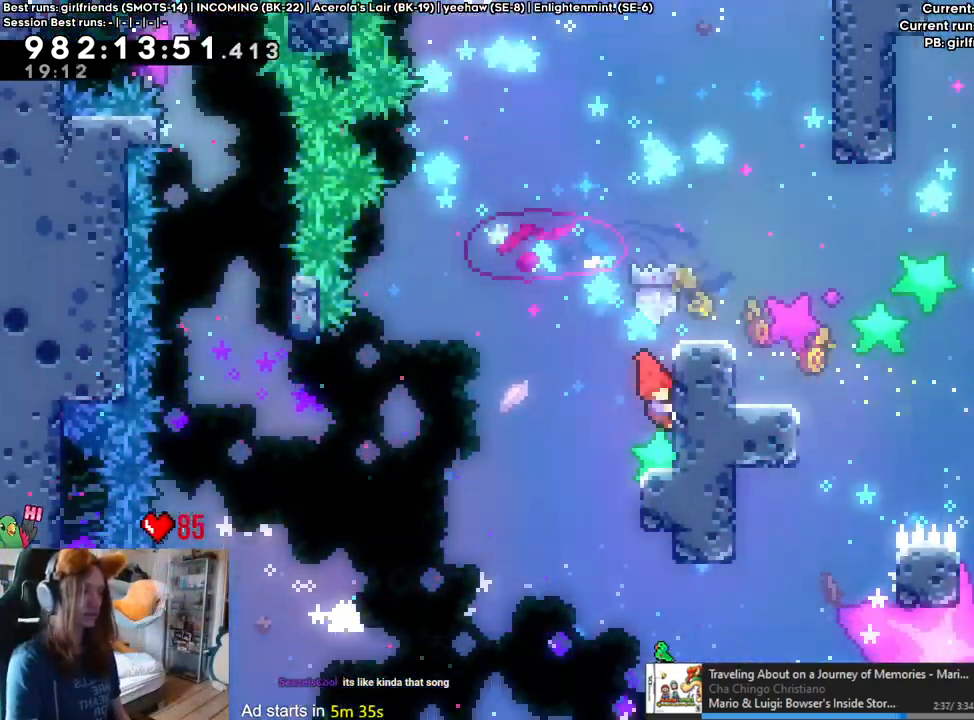
{"buttons": ["B", "L2"], "left_stick": "center", "right_stick": "center", "events": [[83, "B", "down"], [183, "B", "up"], [233, "B", "down"]]}
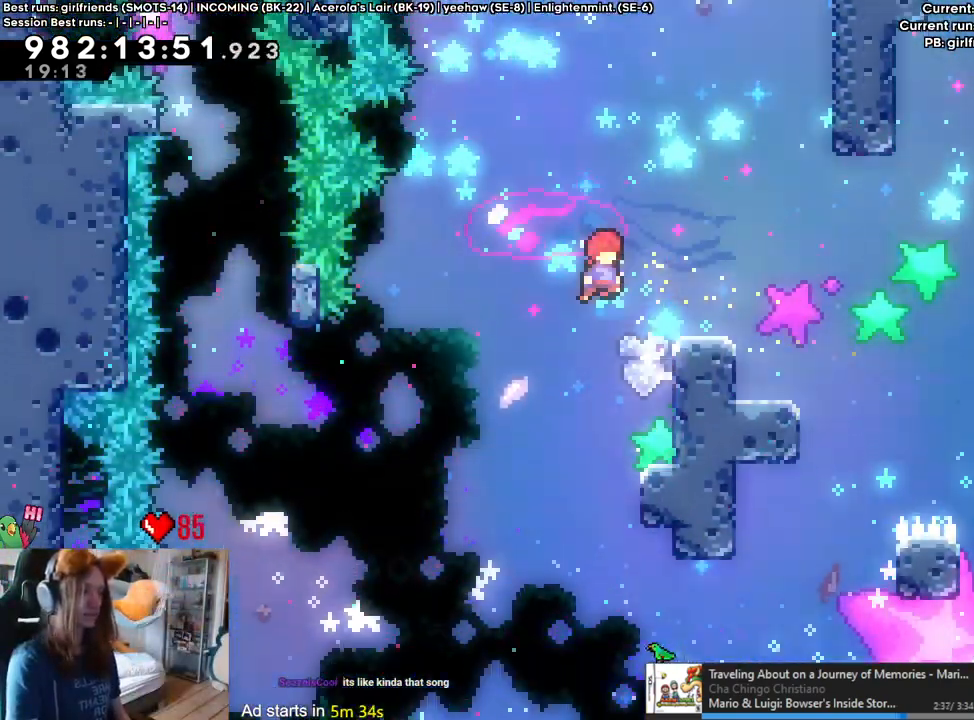
{"buttons": ["B", "L2"], "left_stick": "center", "right_stick": "center", "events": [[150, "left_stick", "down-right"], [267, "B", "up"], [350, "left_stick", "center"], [400, "B", "down"]]}
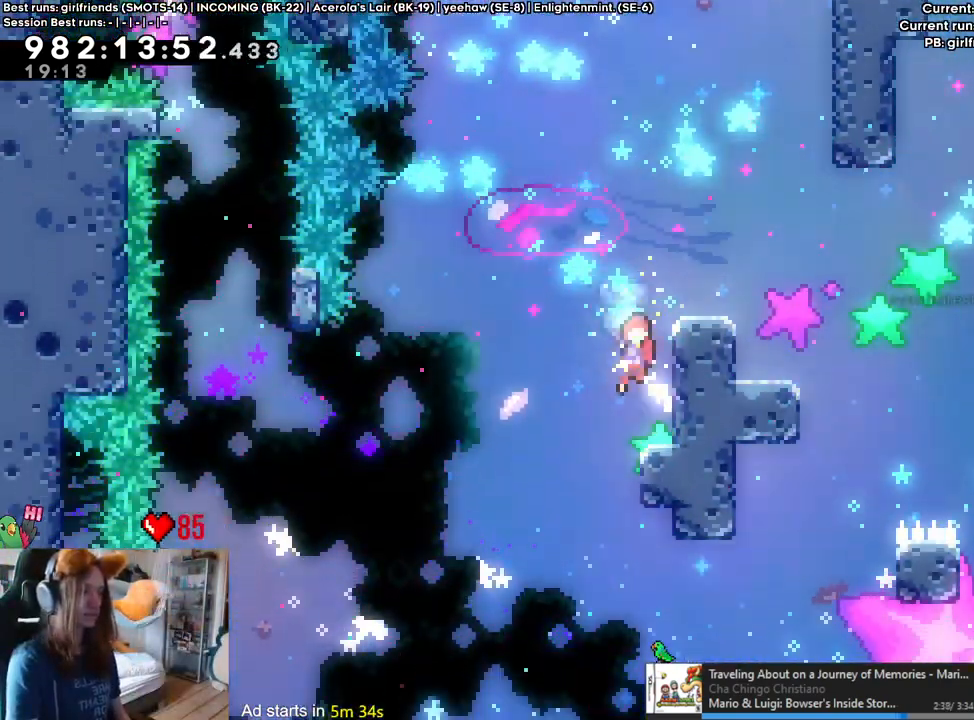
{"buttons": ["L2"], "left_stick": "center", "right_stick": "center", "events": [[267, "left_stick", "down-right"], [383, "B", "up"], [500, "left_stick", "center"]]}
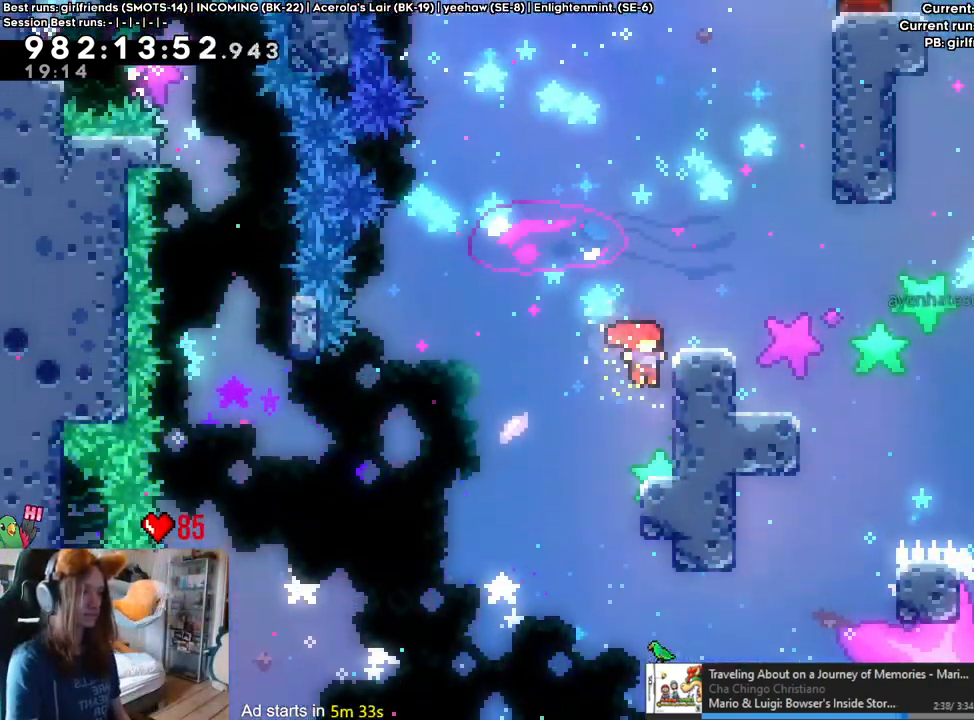
{"buttons": ["B", "L2"], "left_stick": "down-right", "right_stick": "center", "events": [[67, "B", "down"], [500, "left_stick", "down-right"]]}
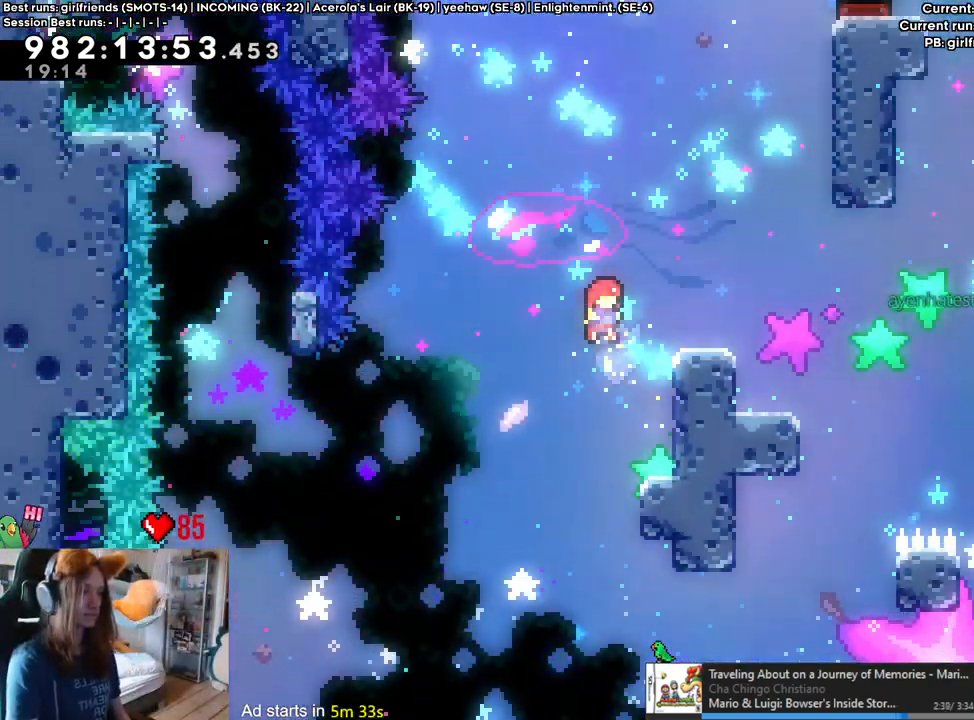
{"buttons": ["L2"], "left_stick": "down-right", "right_stick": "center", "events": [[50, "Y", "down"], [150, "Y", "up"], [183, "B", "up"], [250, "B", "down"], [317, "Y", "down"], [450, "Y", "up"], [500, "B", "up"]]}
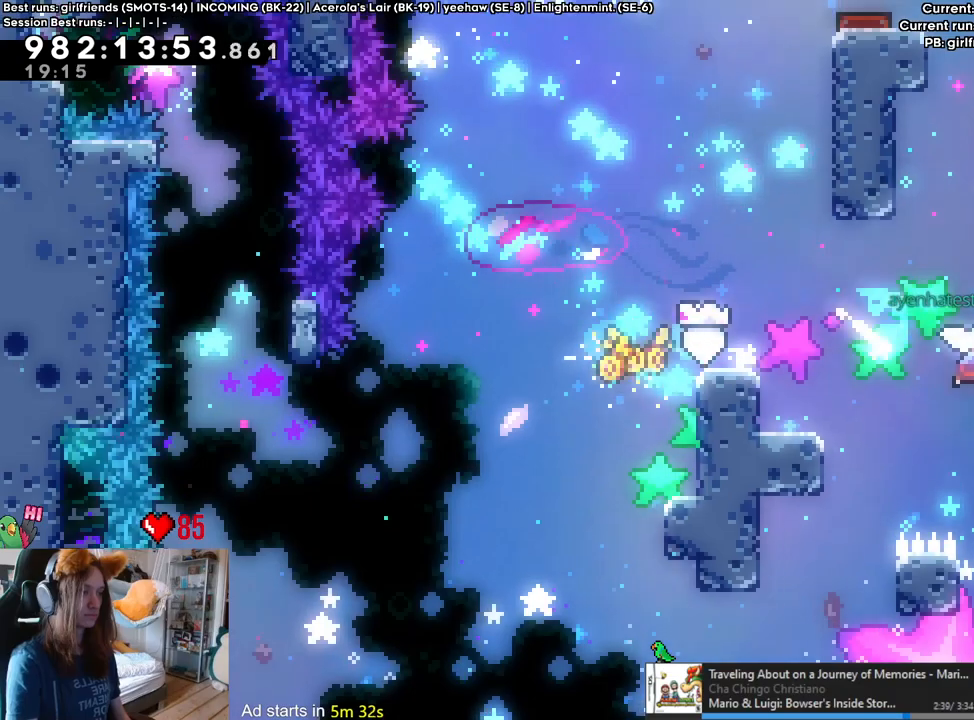
{"buttons": [], "left_stick": "center", "right_stick": "center"}
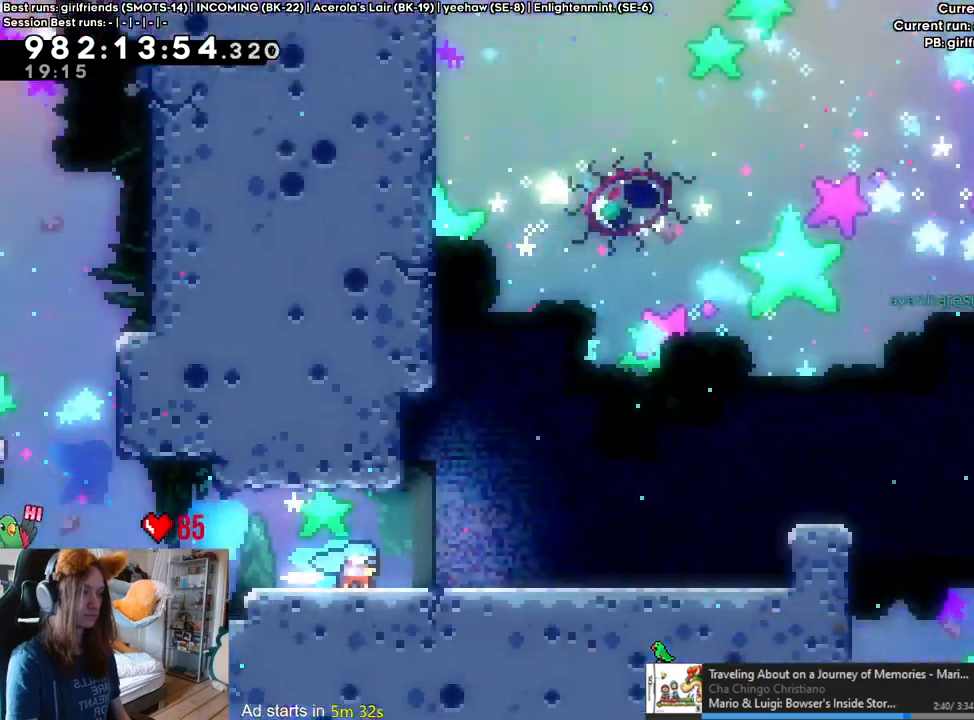
{"buttons": ["B"], "left_stick": "center", "right_stick": "center", "events": [[83, "A", "down"], [100, "A", "up"], [350, "B", "down"]]}
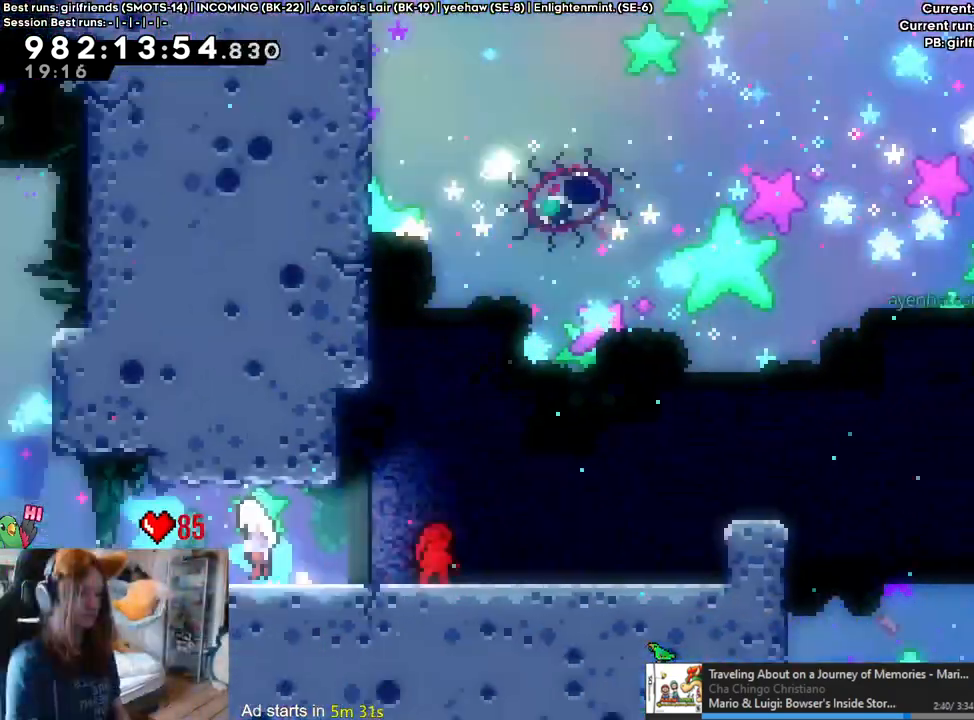
{"buttons": ["B"], "left_stick": "center", "right_stick": "center", "events": []}
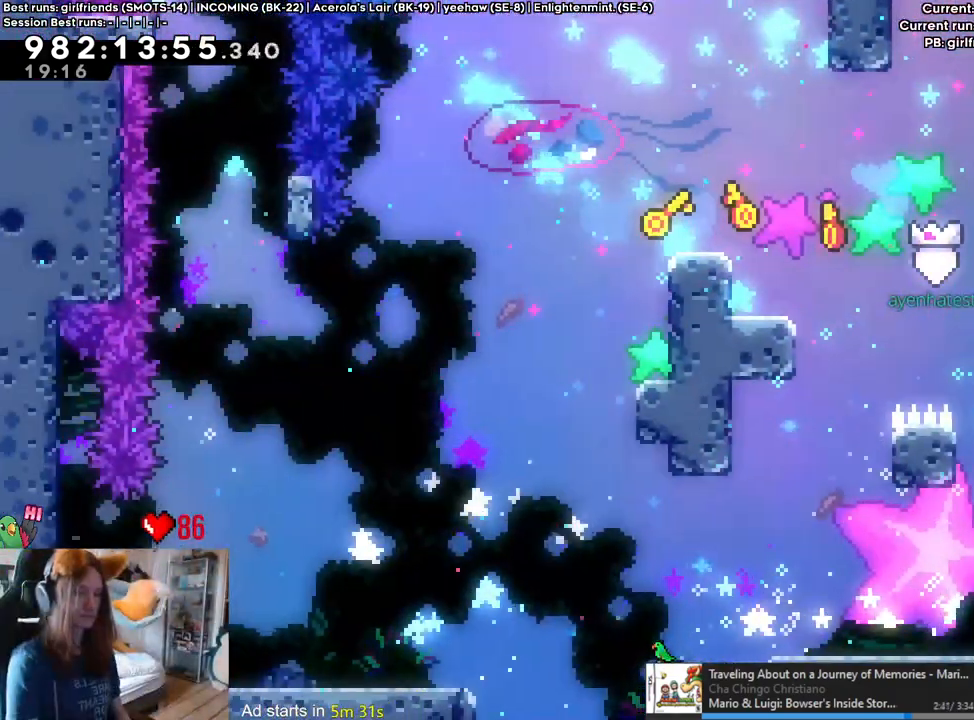
{"buttons": ["B"], "left_stick": "center", "right_stick": "center", "events": [[267, "X", "down"], [350, "X", "up"]]}
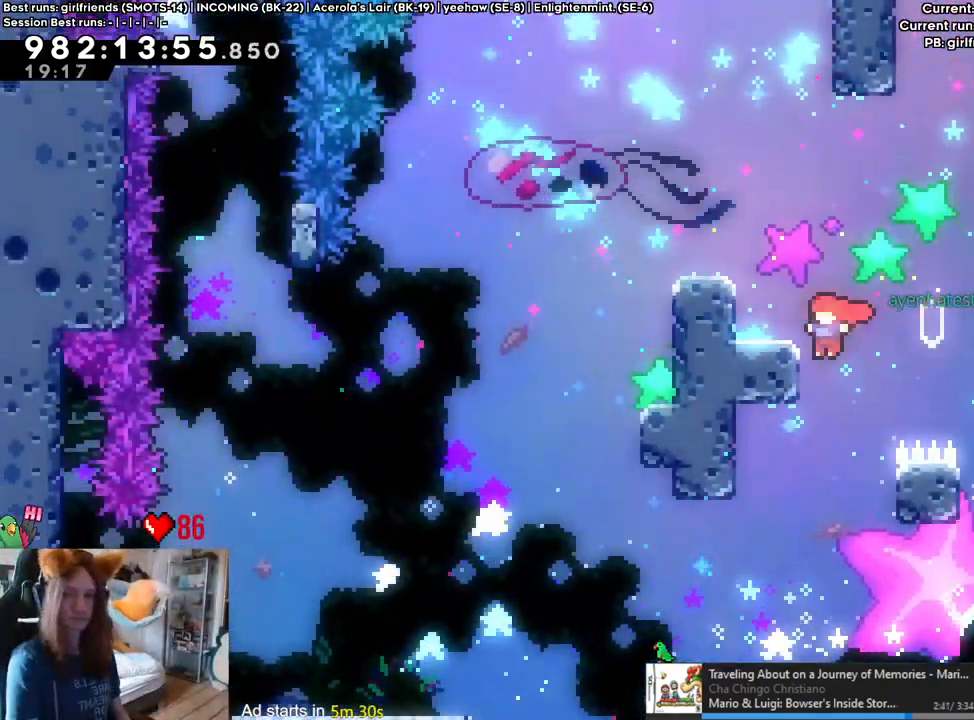
{"buttons": ["B"], "left_stick": "center", "right_stick": "center"}
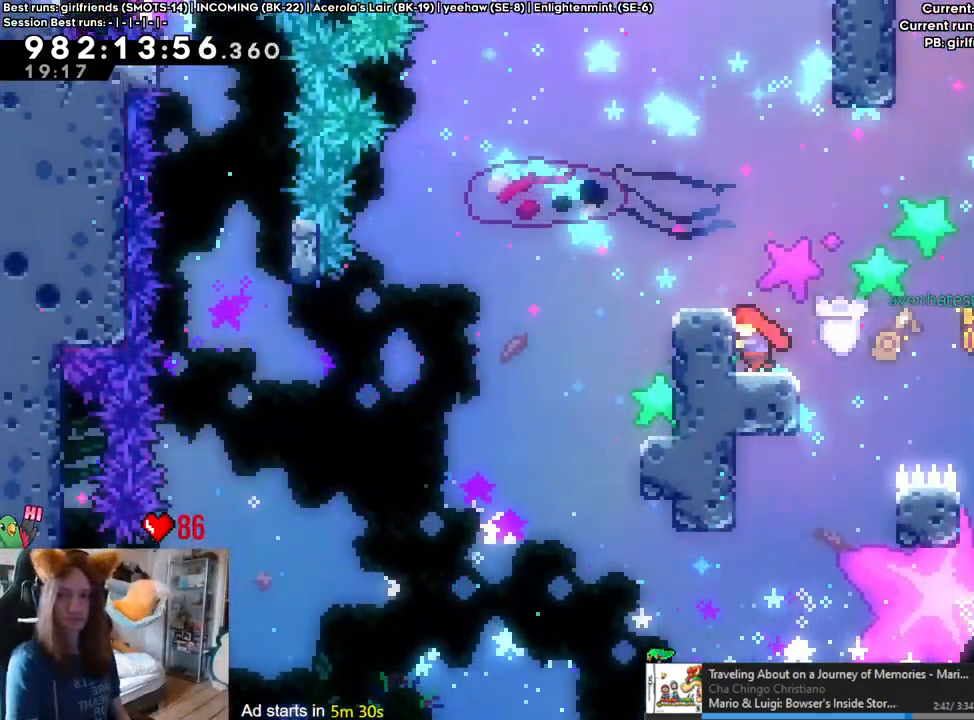
{"buttons": [], "left_stick": "center", "right_stick": "center"}
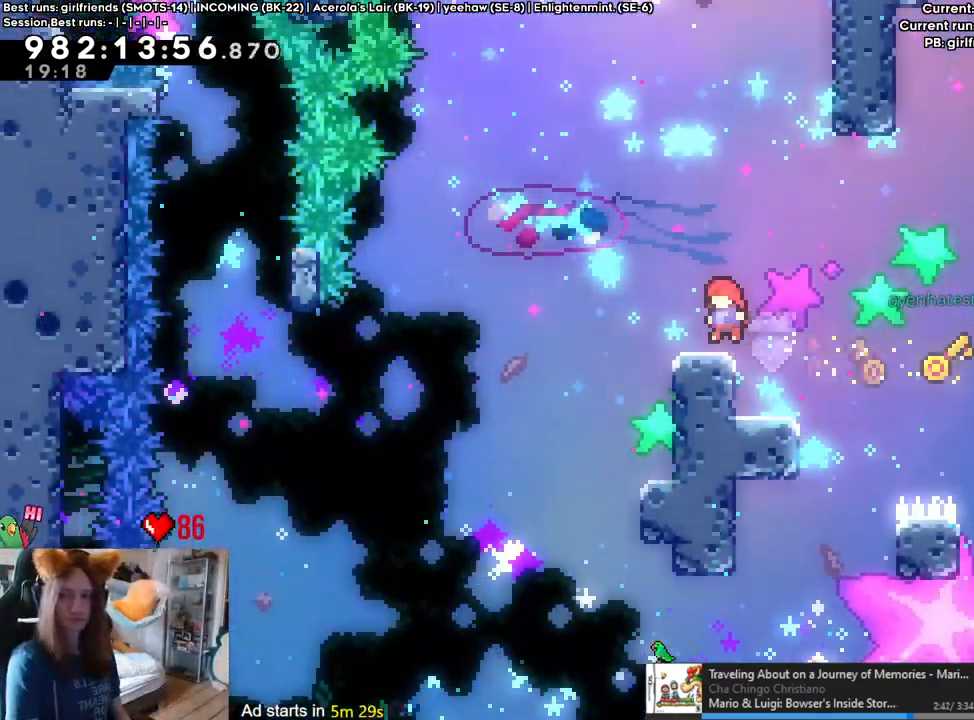
{"buttons": [], "left_stick": "center", "right_stick": "center"}
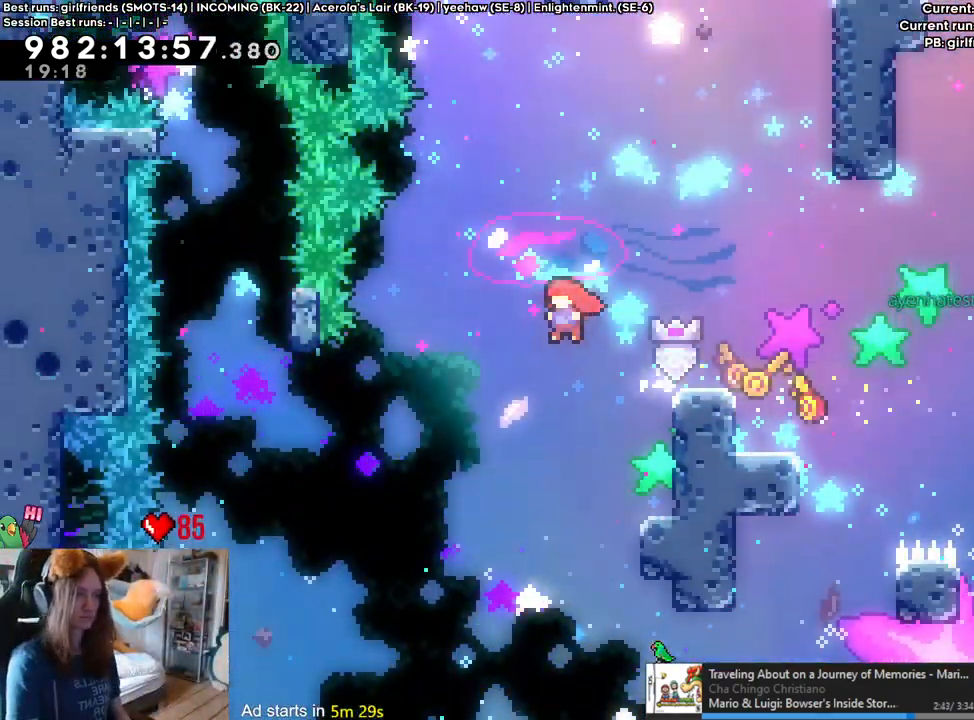
{"buttons": [], "left_stick": "right", "right_stick": "center", "events": [[33, "left_stick", "right"], [117, "left_stick", "down-right"], [300, "left_stick", "right"]]}
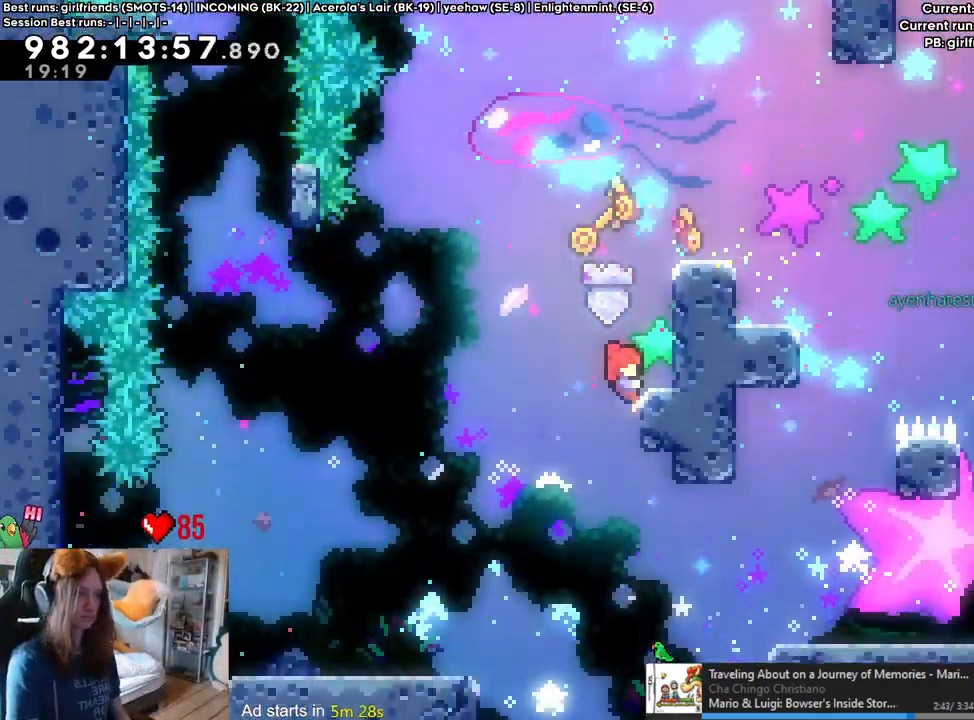
{"buttons": [], "left_stick": "down-right", "right_stick": "center", "events": [[33, "left_stick", "center"], [83, "DPAD_RIGHT", "down"], [100, "left_stick", "down-right"], [167, "DPAD_RIGHT", "up"], [200, "B", "down"], [200, "DPAD_LEFT", "down"], [233, "left_stick", "right"], [250, "DPAD_LEFT", "up"], [433, "B", "up"], [450, "left_stick", "down-right"]]}
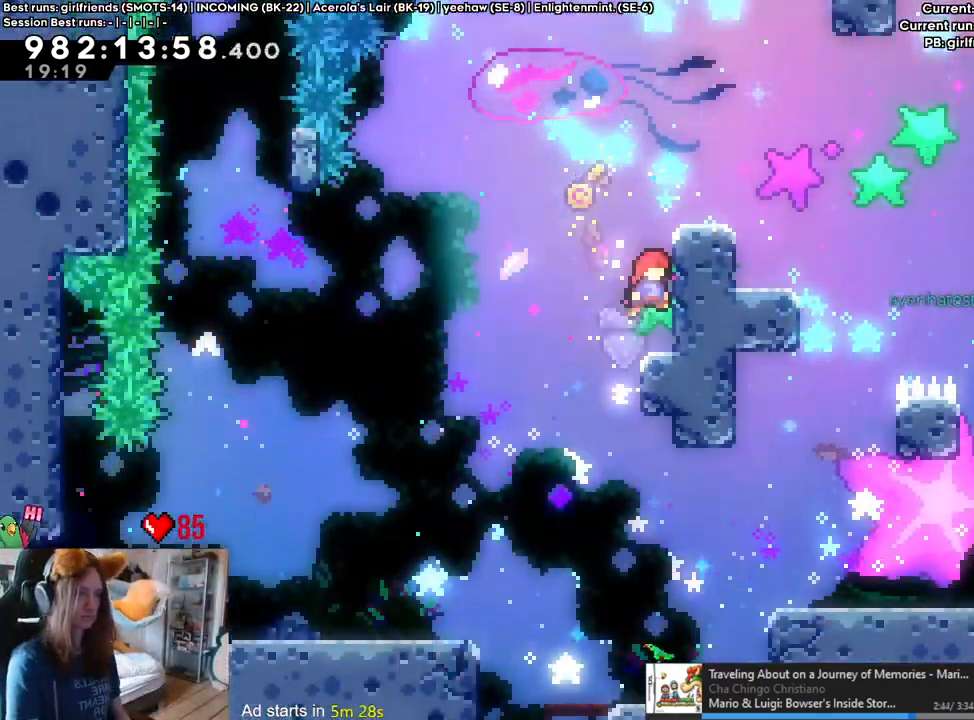
{"buttons": ["B"], "left_stick": "center", "right_stick": "center", "events": [[67, "left_stick", "center"], [233, "B", "down"], [300, "B", "up"], [367, "B", "down"]]}
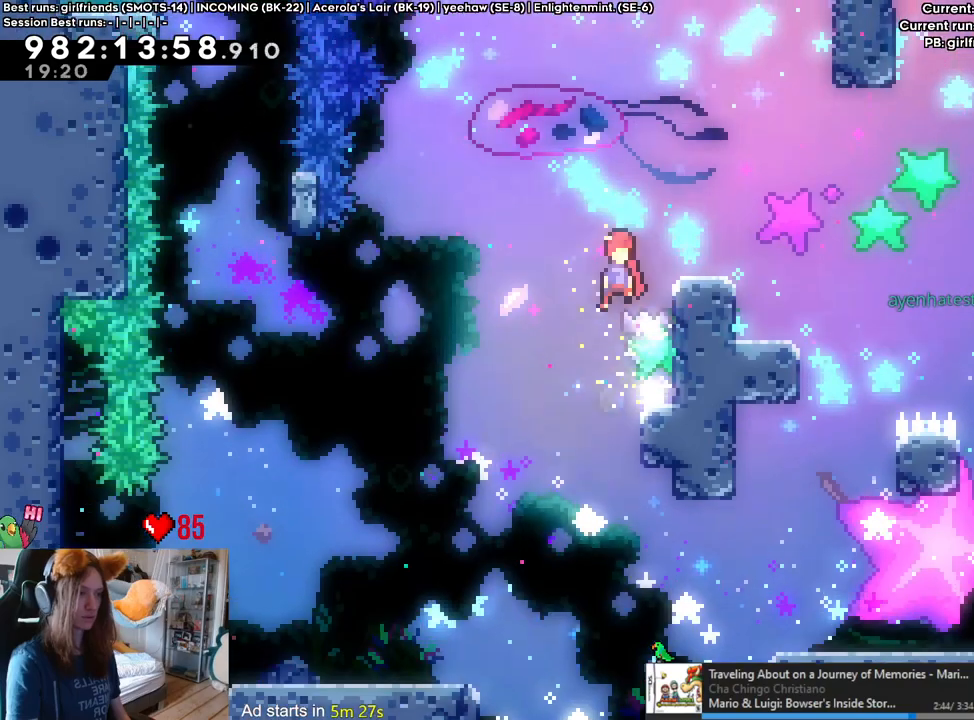
{"buttons": [], "left_stick": "center", "right_stick": "center", "events": [[117, "L2", "down"], [200, "L2", "up"], [250, "left_stick", "down-right"], [383, "B", "up"], [467, "left_stick", "center"]]}
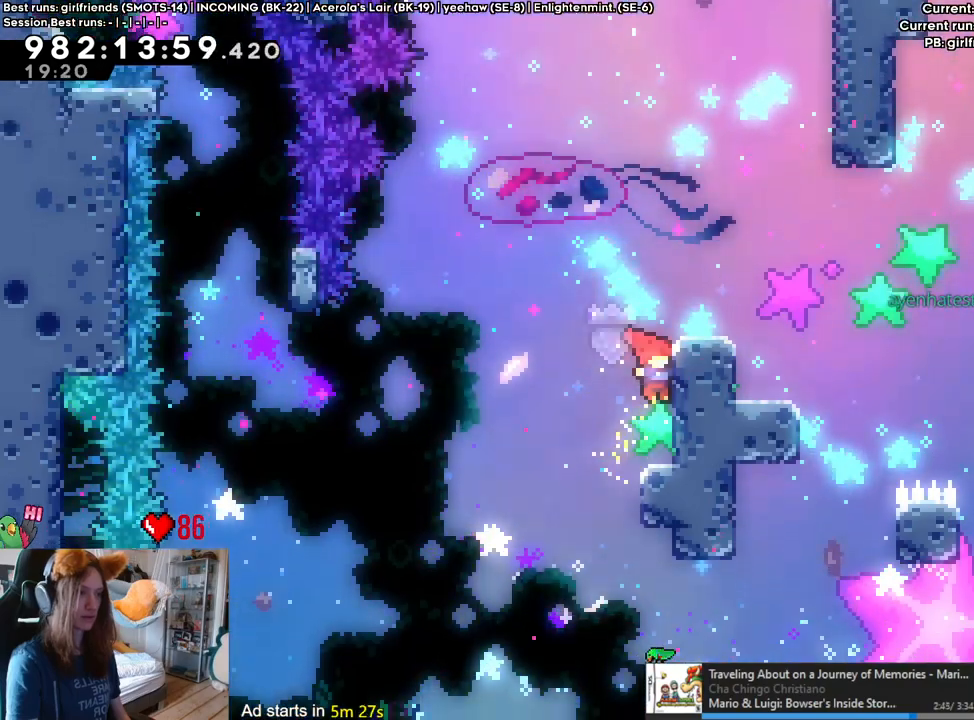
{"buttons": [], "left_stick": "down-right", "right_stick": "center", "events": [[33, "B", "down"], [133, "L2", "down"], [250, "L2", "up"], [383, "left_stick", "down-right"], [450, "B", "up"]]}
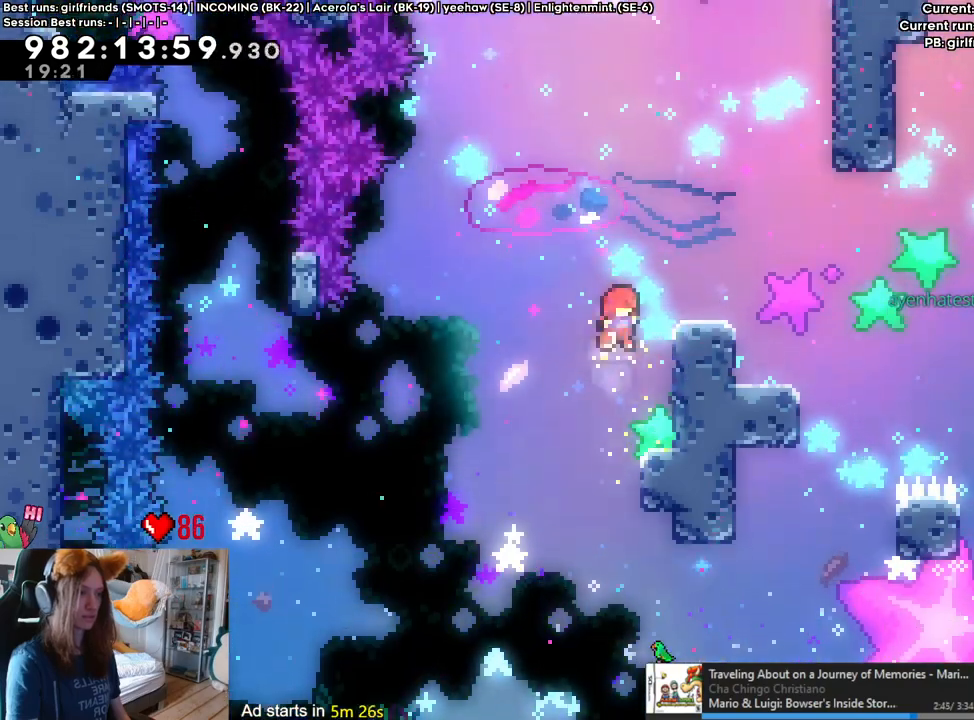
{"buttons": ["B"], "left_stick": "center", "right_stick": "center", "events": [[50, "left_stick", "center"], [150, "B", "down"]]}
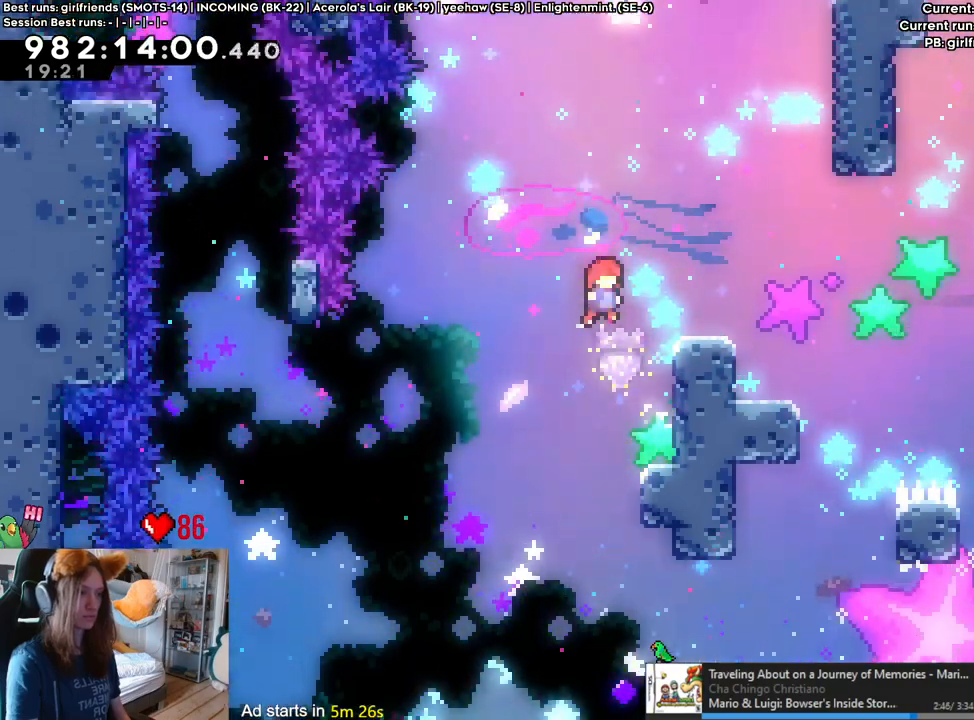
{"buttons": ["B"], "left_stick": "center", "right_stick": "center", "events": [[33, "left_stick", "down-right"], [100, "B", "up"], [217, "left_stick", "center"], [267, "B", "down"]]}
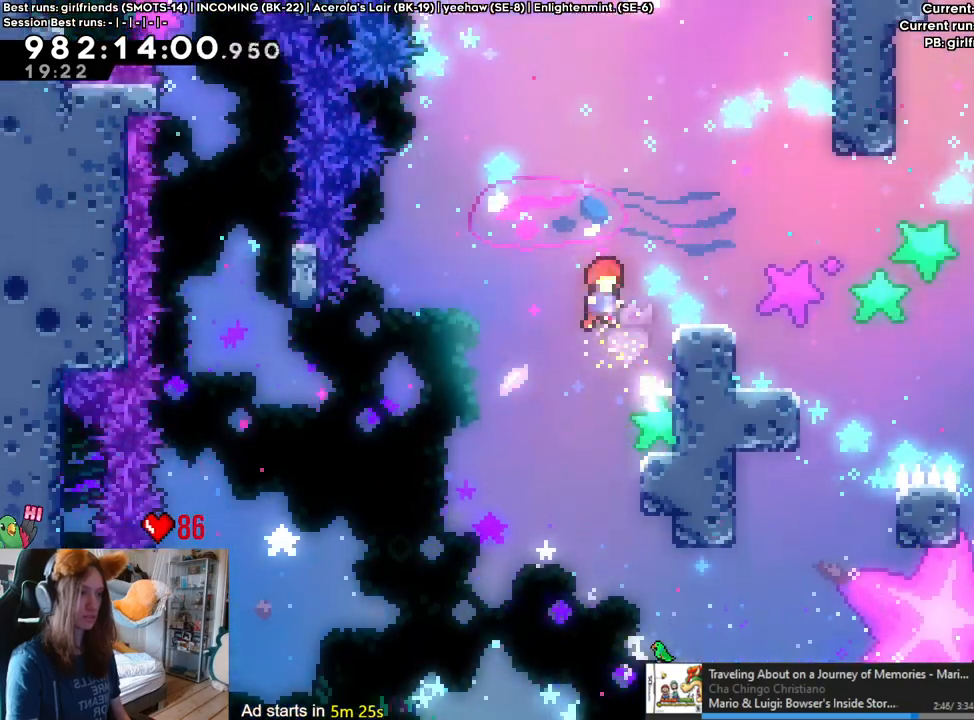
{"buttons": ["B"], "left_stick": "center", "right_stick": "center", "events": [[183, "left_stick", "down-right"], [200, "B", "up"], [400, "left_stick", "center"], [450, "B", "down"]]}
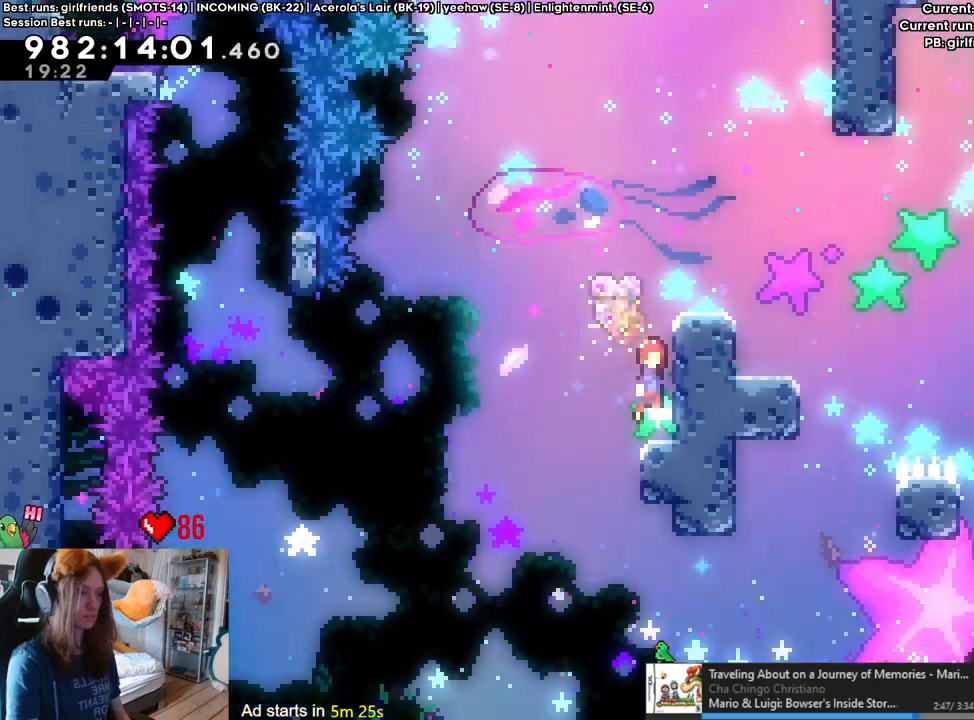
{"buttons": [], "left_stick": "center", "right_stick": "center", "events": [[250, "left_stick", "down-right"], [350, "B", "up"], [450, "left_stick", "center"]]}
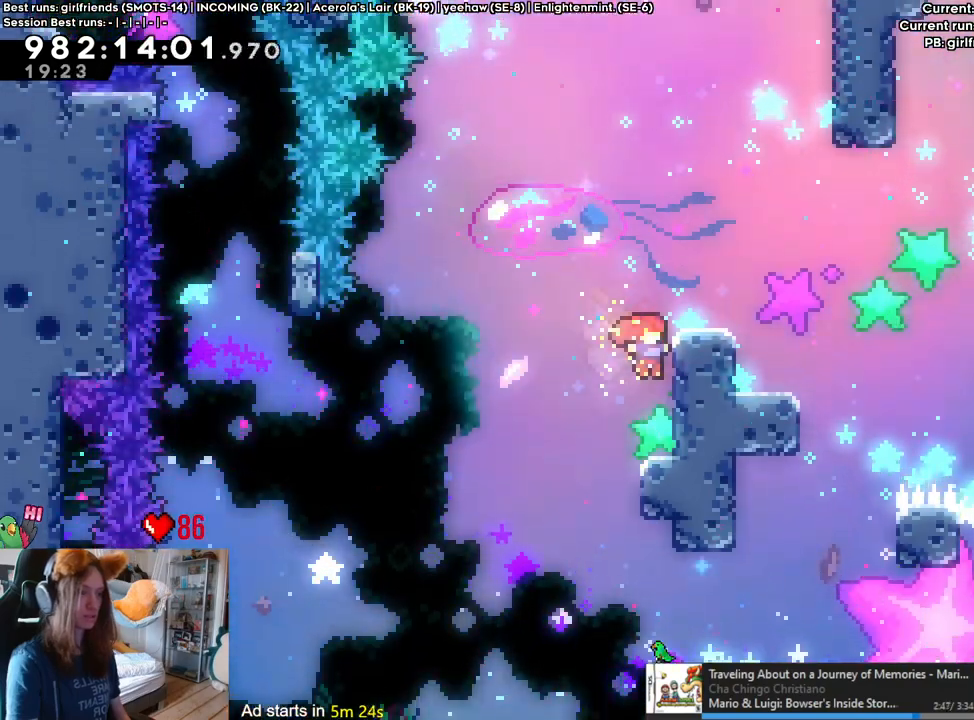
{"buttons": ["B", "Y", "L2"], "left_stick": "right", "right_stick": "center", "events": [[17, "B", "down"], [50, "L2", "down"], [400, "left_stick", "down-right"], [450, "left_stick", "right"], [483, "Y", "down"]]}
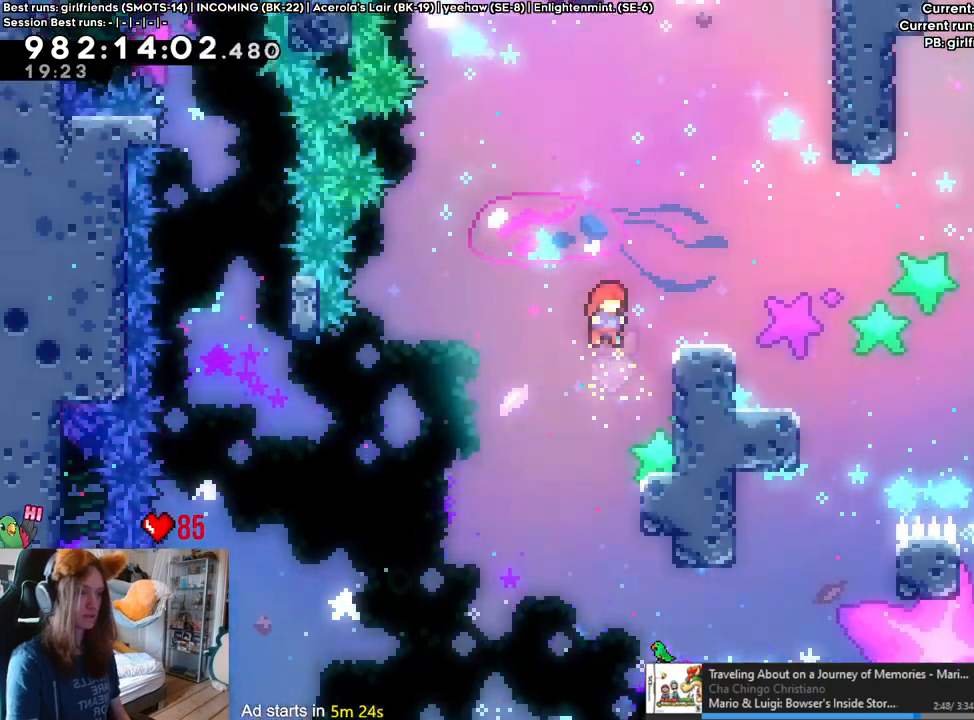
{"buttons": ["L2"], "left_stick": "down-right", "right_stick": "center", "events": [[100, "Y", "up"], [117, "B", "up"], [133, "left_stick", "down-right"], [200, "B", "down"], [250, "Y", "down"], [383, "Y", "up"], [433, "B", "up"]]}